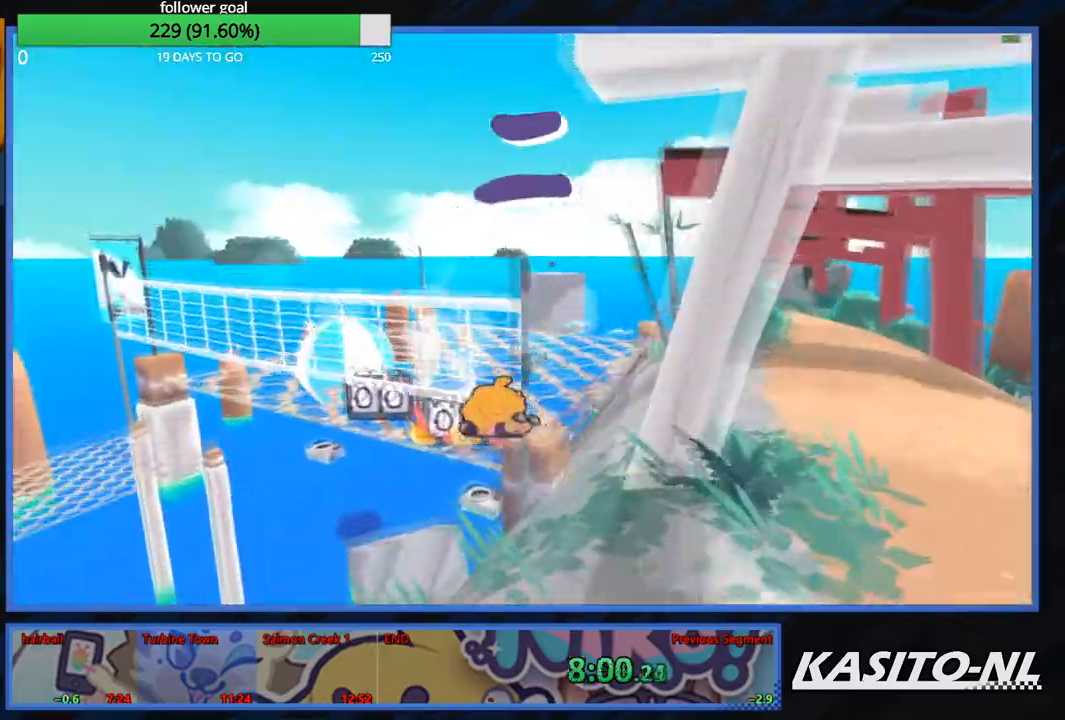
Gameplay with a controller (Xbox layout); each line is a JSON object with the inputs held at the frame after it. "events" lists button and stick changes between this image and that frame as [ms after this image, input, new state], when the widget could be followed in between.
{"buttons": ["A"], "left_stick": "right", "right_stick": "center", "events": [[100, "left_stick", "up-right"], [233, "X", "up"], [333, "A", "down"], [333, "left_stick", "right"]]}
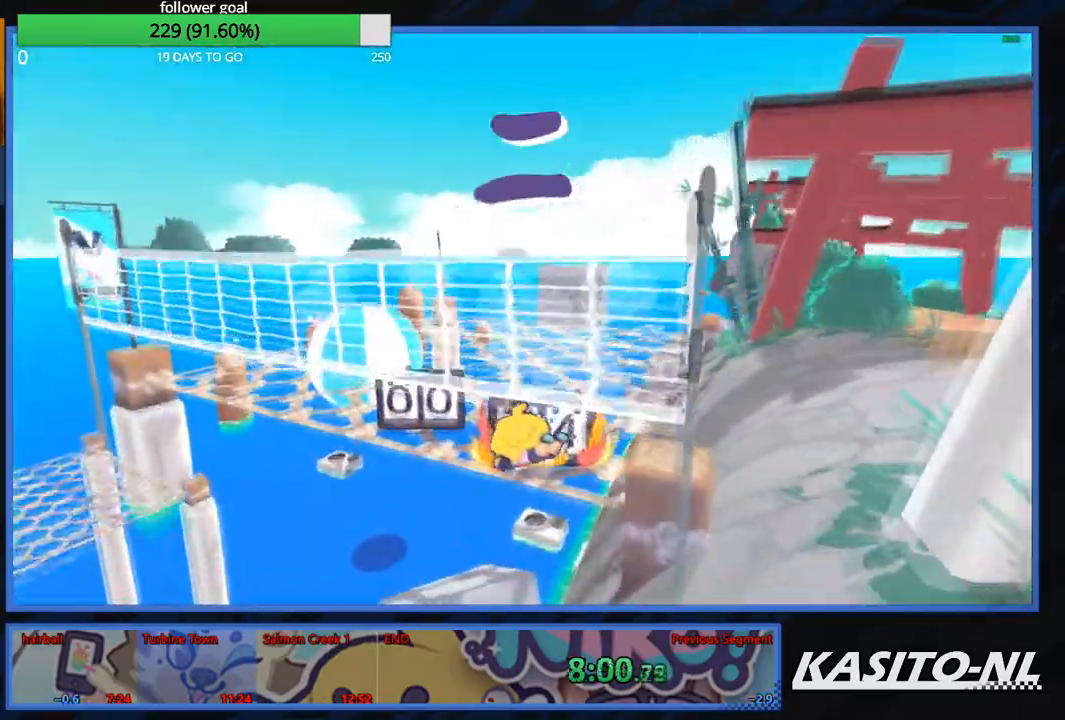
{"buttons": ["A"], "left_stick": "right", "right_stick": "center", "events": [[67, "A", "up"], [200, "A", "down"]]}
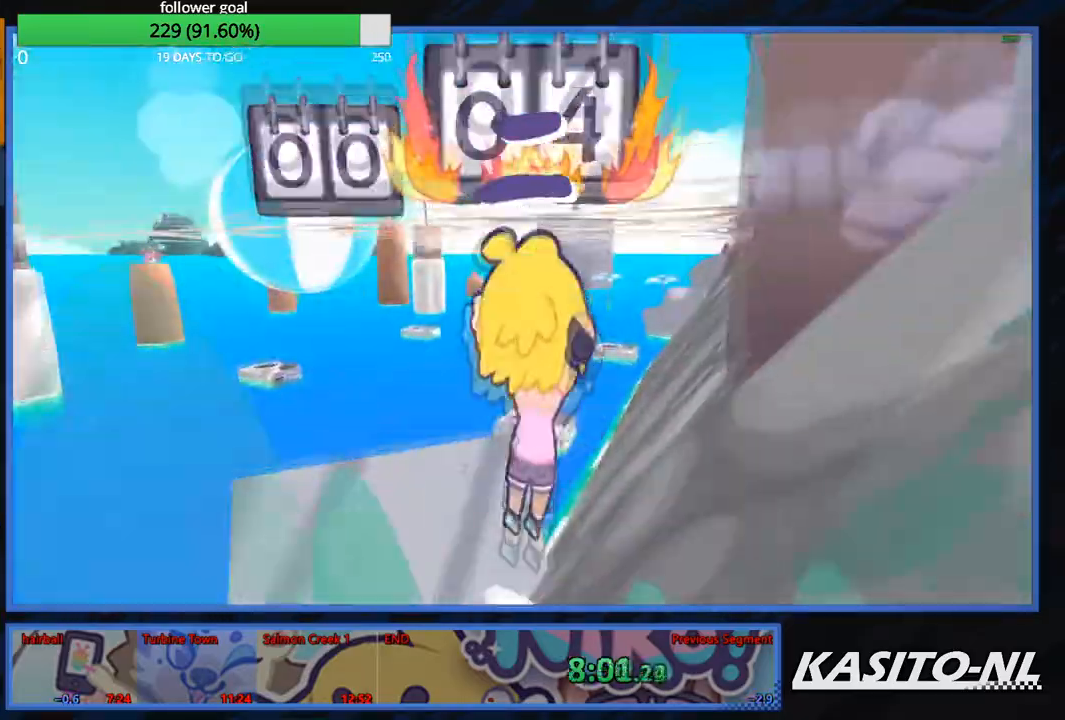
{"buttons": ["A"], "left_stick": "right", "right_stick": "center"}
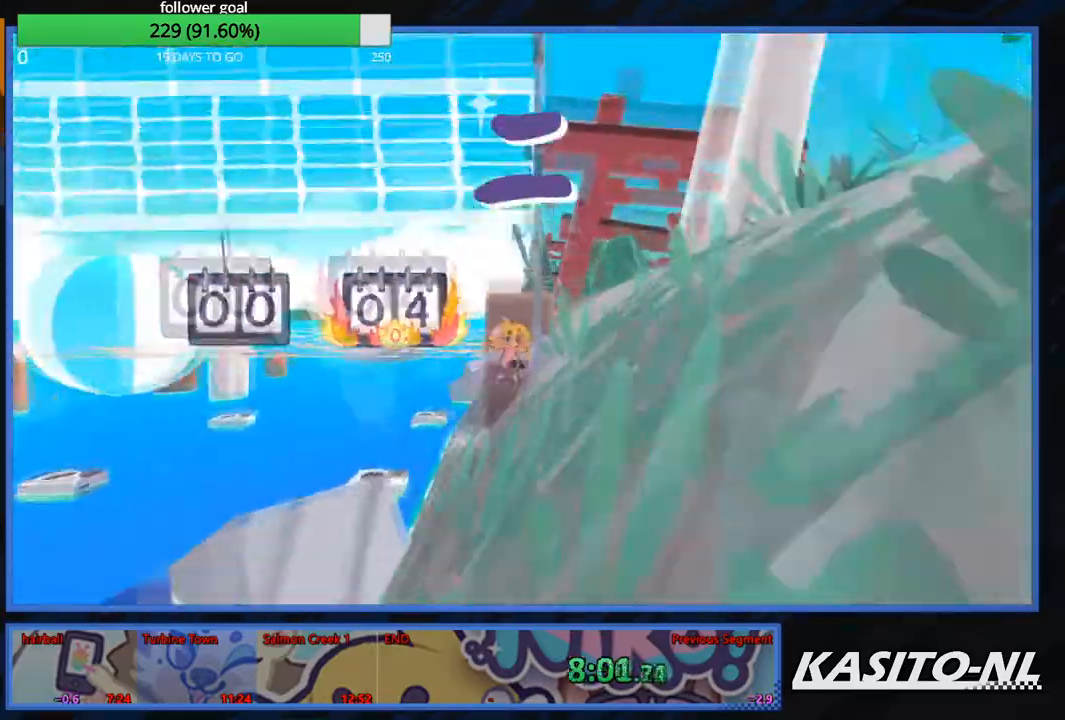
{"buttons": [], "left_stick": "up-right", "right_stick": "right", "events": [[34, "left_stick", "up-right"], [434, "A", "up"], [434, "right_stick", "right"]]}
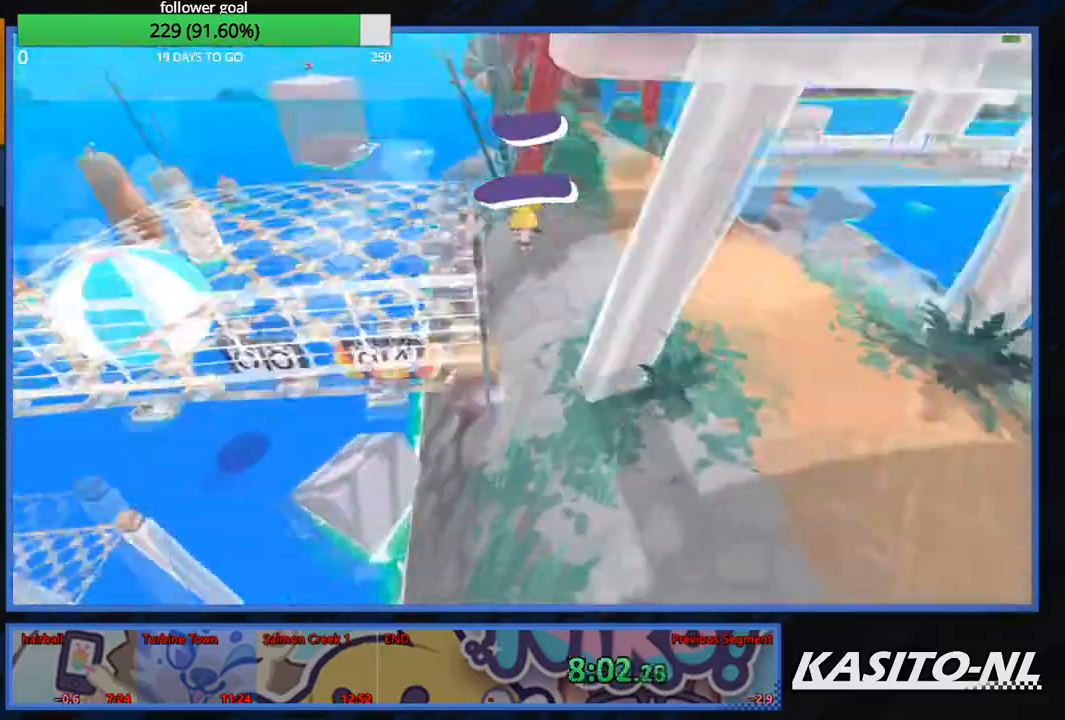
{"buttons": ["A"], "left_stick": "up", "right_stick": "center"}